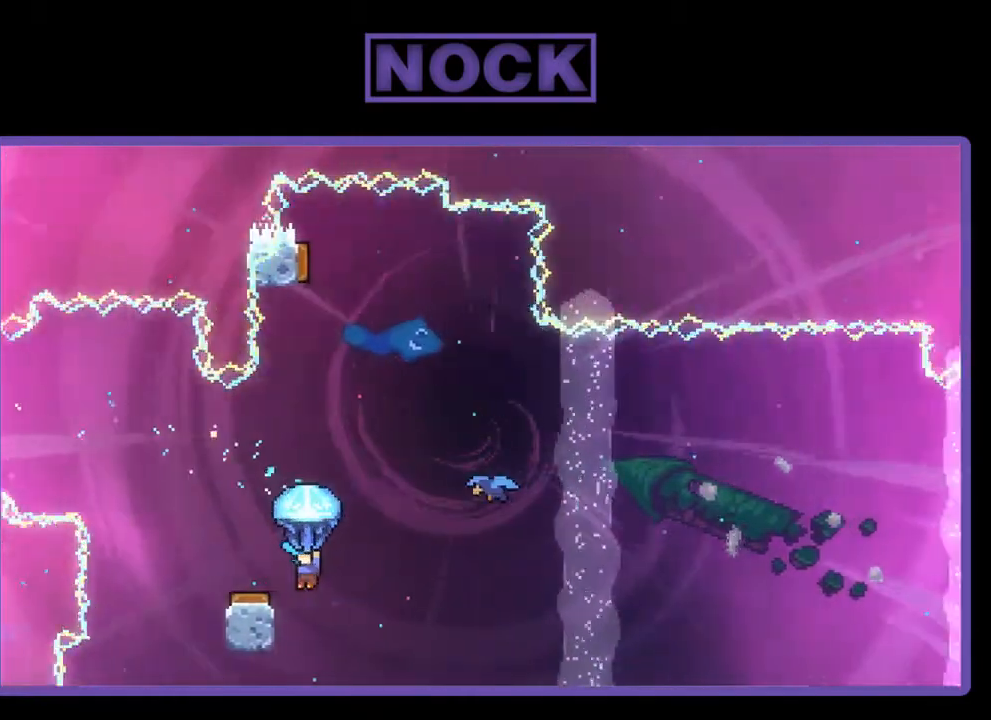
Gameplay with a controller (PlayStation layout); each line is a JSON object with the inputs held at the frame after it. "events" lists button and stick changes between this image and that frame as [ms after this image, input, new state], when the widget could be followed in between. Not read: left_stick.
{"buttons": ["CROSS", "R2", "DPAD_UP", "DPAD_LEFT"], "right_stick": "center", "events": [[33, "DPAD_LEFT", "up"], [200, "DPAD_LEFT", "down"], [217, "DPAD_UP", "down"], [500, "CROSS", "down"]]}
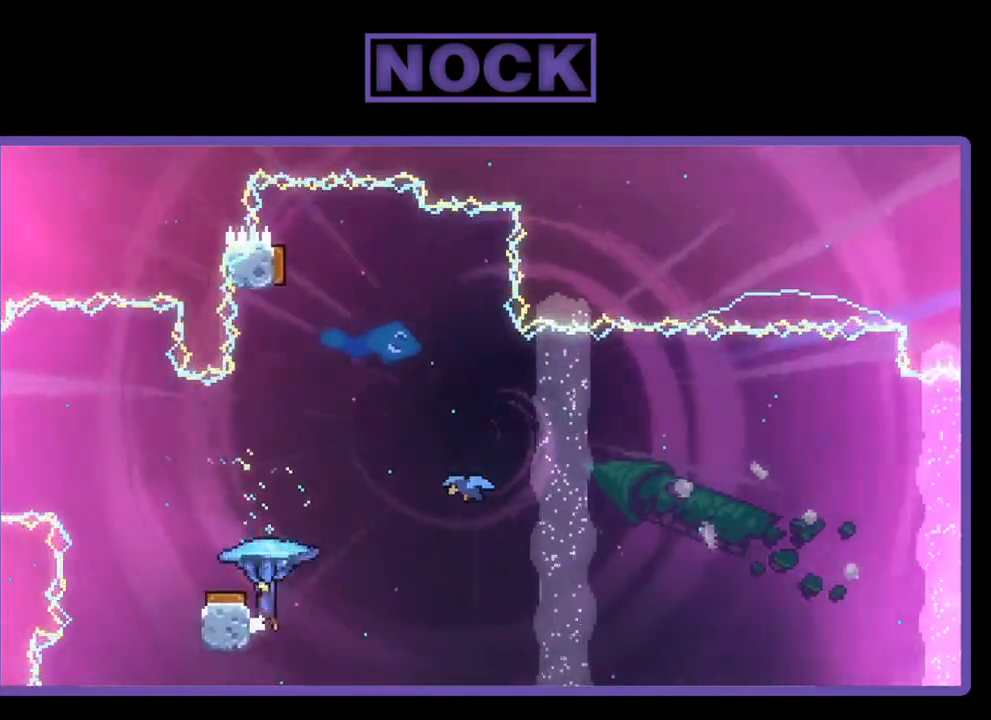
{"buttons": ["CROSS", "R2", "DPAD_UP", "DPAD_LEFT"], "right_stick": "center", "events": []}
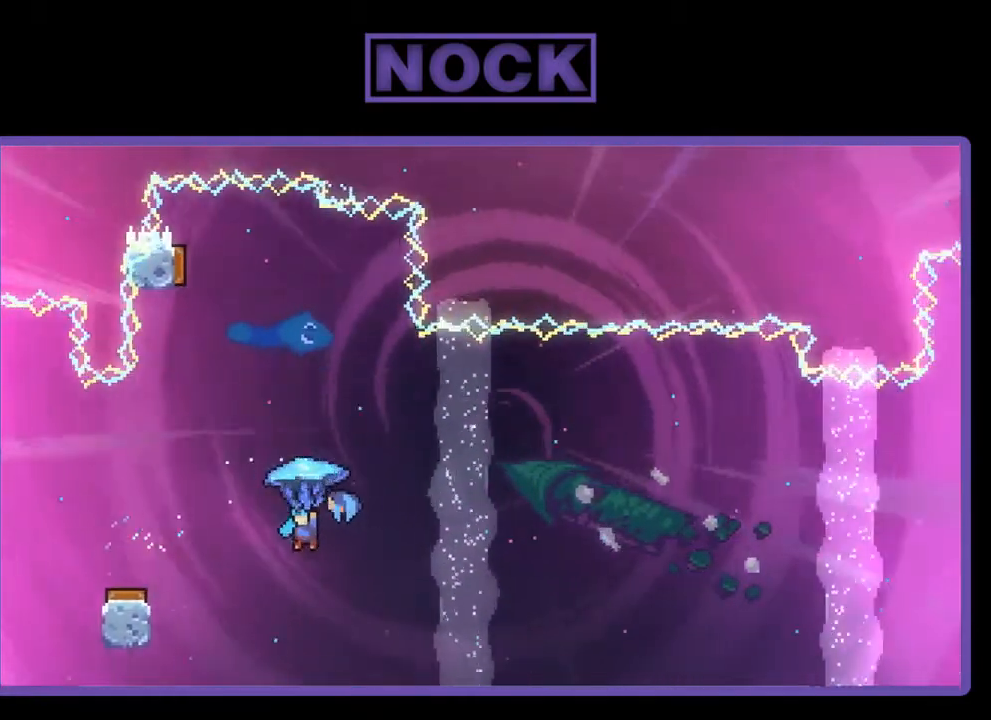
{"buttons": ["CROSS", "R2", "DPAD_UP", "DPAD_LEFT"], "right_stick": "center", "events": [[67, "CROSS", "up"], [100, "DPAD_LEFT", "up"], [133, "DPAD_UP", "up"], [200, "CROSS", "down"], [300, "DPAD_LEFT", "down"], [300, "DPAD_UP", "down"]]}
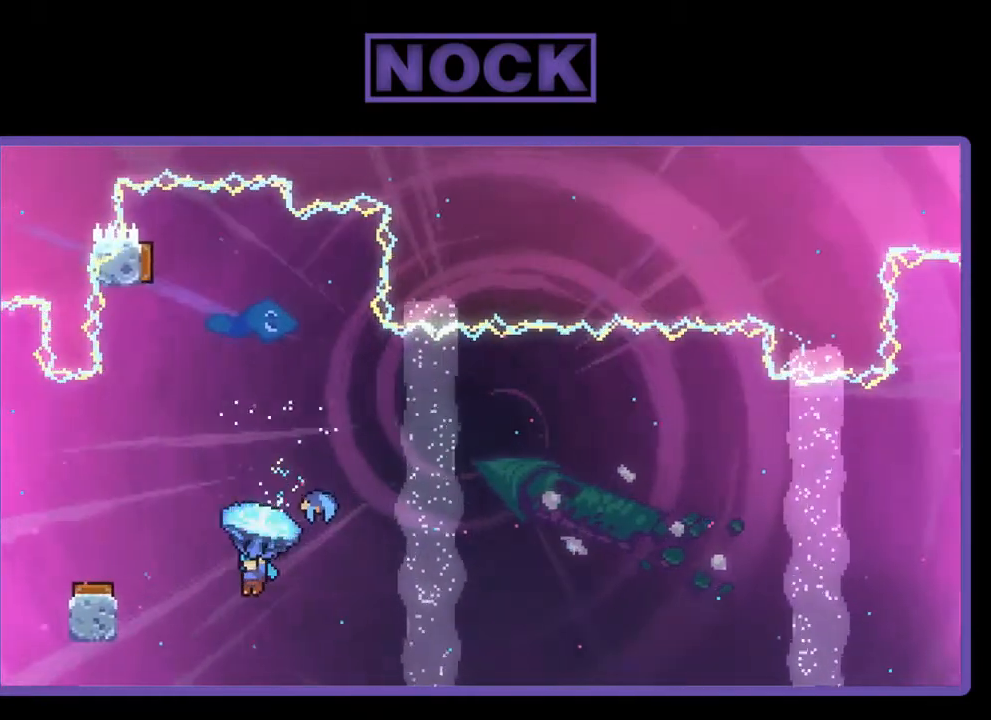
{"buttons": ["CROSS", "CIRCLE", "R2"], "right_stick": "center", "events": [[167, "CIRCLE", "down"], [500, "DPAD_LEFT", "up"], [500, "DPAD_UP", "up"]]}
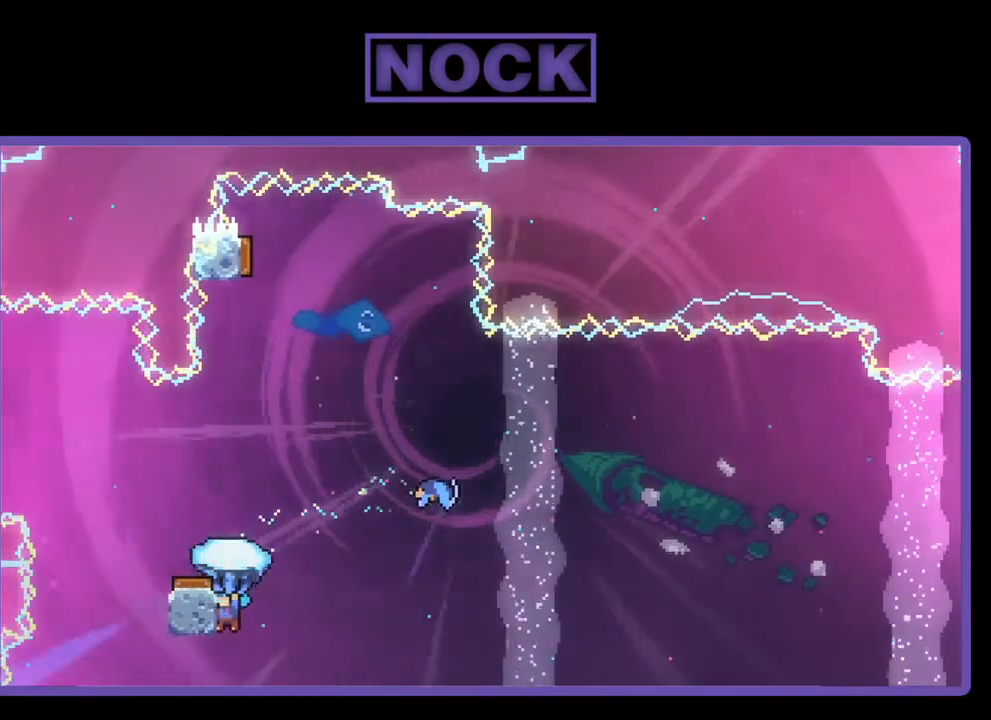
{"buttons": ["R2", "DPAD_UP", "DPAD_LEFT"], "right_stick": "center", "events": [[167, "CROSS", "up"], [167, "DPAD_LEFT", "down"], [167, "DPAD_UP", "down"], [200, "CIRCLE", "up"], [267, "CROSS", "down"], [433, "CROSS", "up"]]}
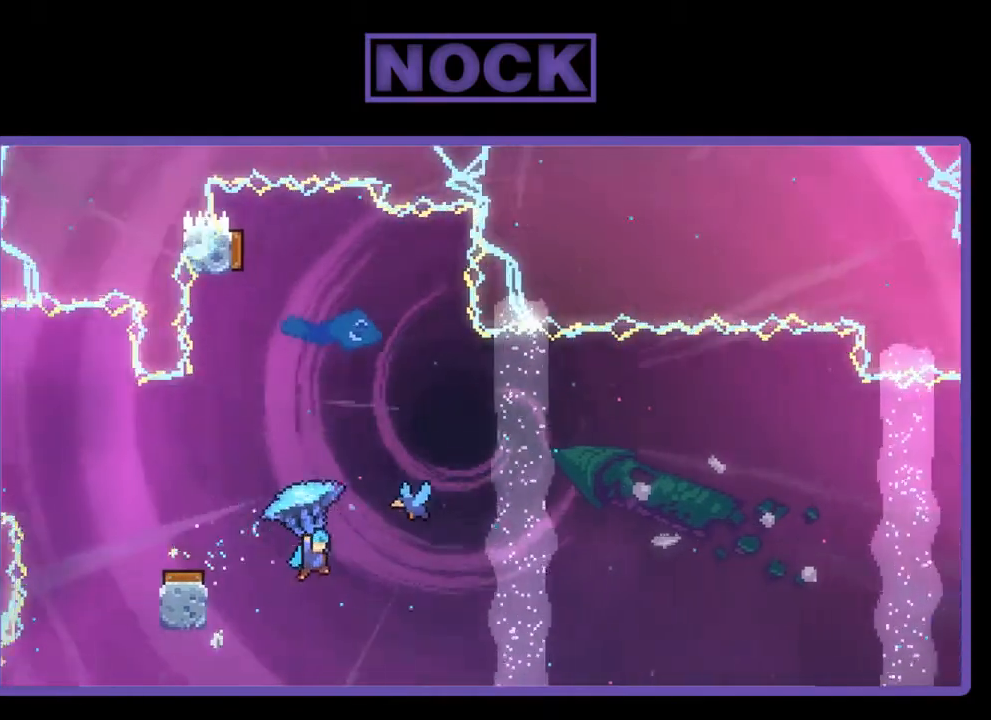
{"buttons": ["CROSS", "R2", "DPAD_UP", "DPAD_LEFT"], "right_stick": "center", "events": [[33, "CROSS", "down"], [300, "CROSS", "up"], [467, "CROSS", "down"]]}
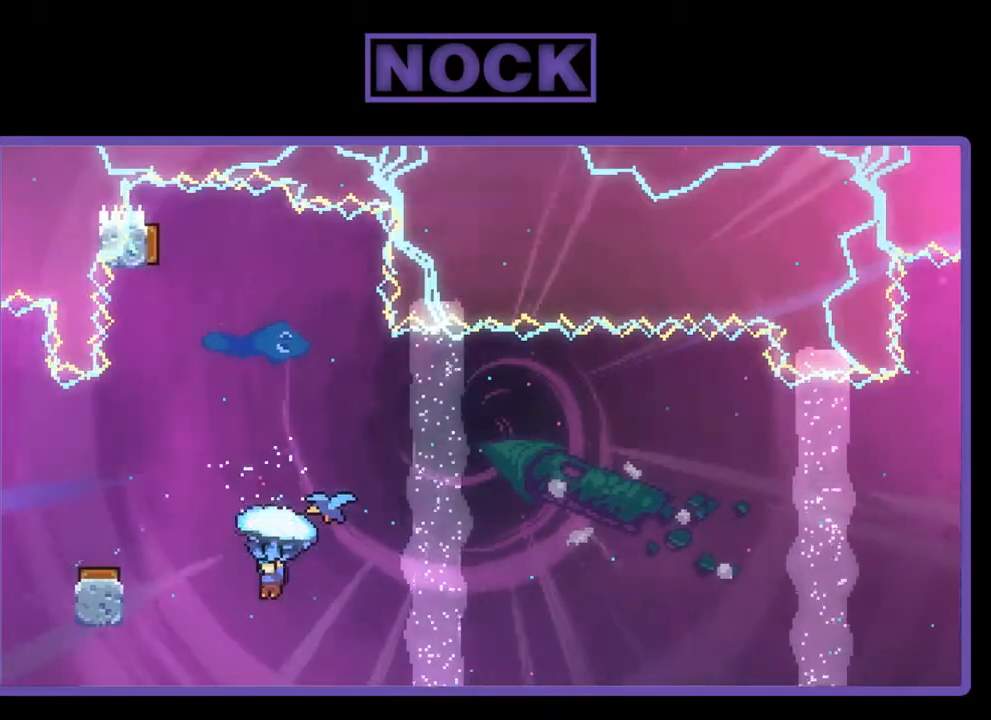
{"buttons": ["R2", "DPAD_UP", "DPAD_LEFT"], "right_stick": "center", "events": [[167, "CROSS", "up"], [300, "CROSS", "down"], [467, "CROSS", "up"]]}
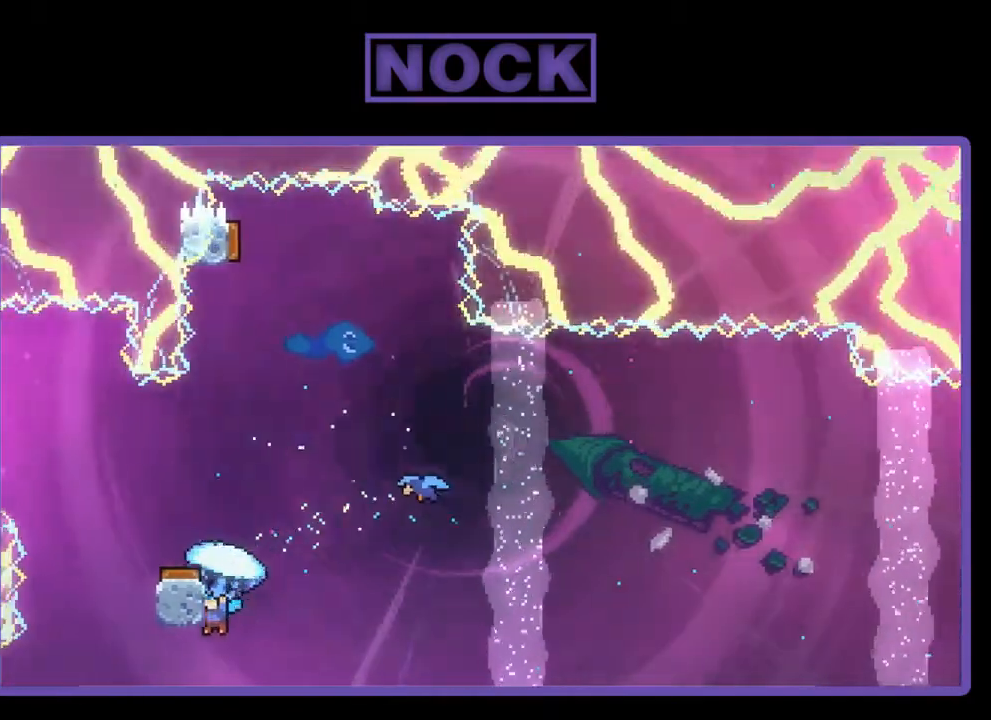
{"buttons": ["CROSS", "R2", "DPAD_UP", "DPAD_LEFT"], "right_stick": "center", "events": [[33, "CROSS", "down"], [167, "CROSS", "up"], [233, "CROSS", "down"]]}
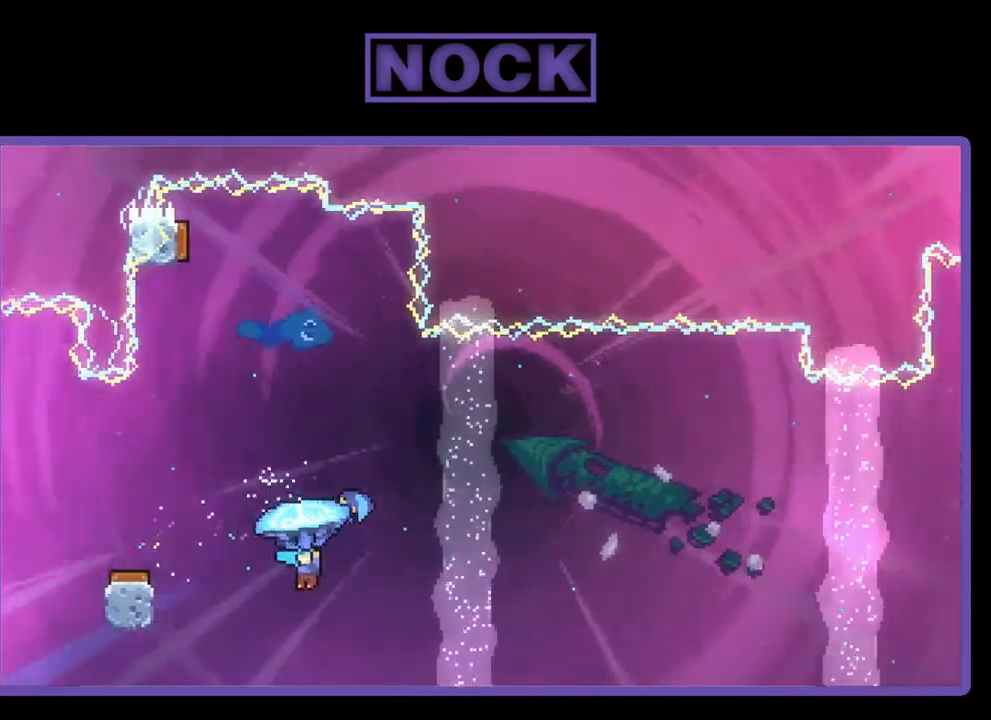
{"buttons": ["CROSS", "R2", "DPAD_UP", "DPAD_LEFT"], "right_stick": "center", "events": [[133, "CROSS", "up"], [233, "CROSS", "down"], [400, "CROSS", "up"], [500, "CROSS", "down"]]}
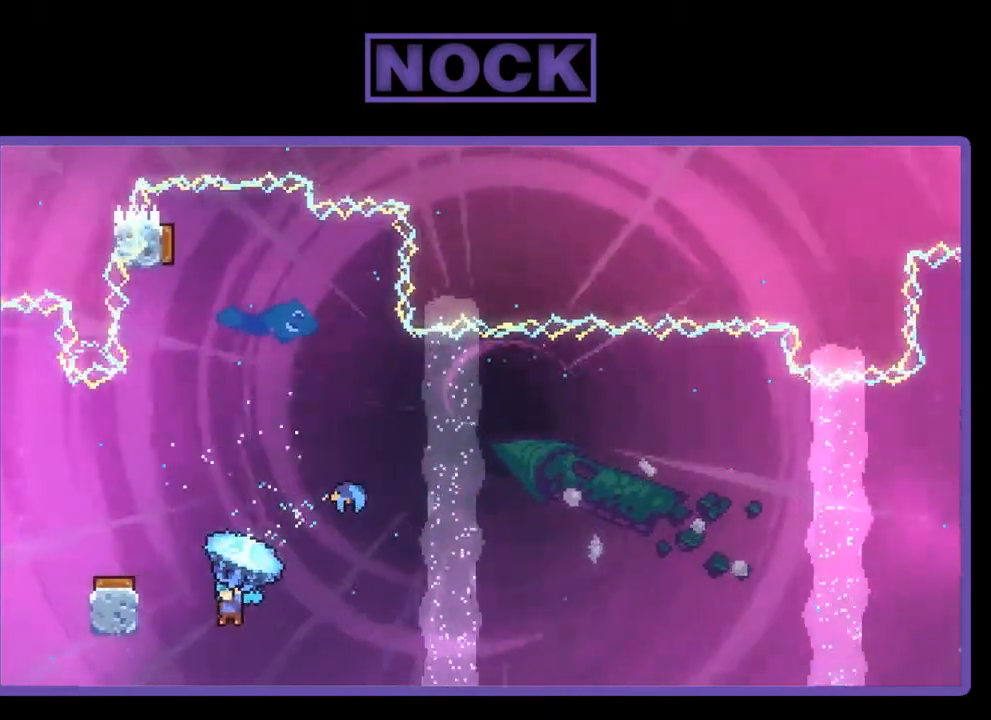
{"buttons": ["CROSS", "R2", "DPAD_UP", "DPAD_LEFT"], "right_stick": "center", "events": [[167, "CROSS", "up"], [267, "CROSS", "down"], [400, "CROSS", "up"], [467, "CROSS", "down"]]}
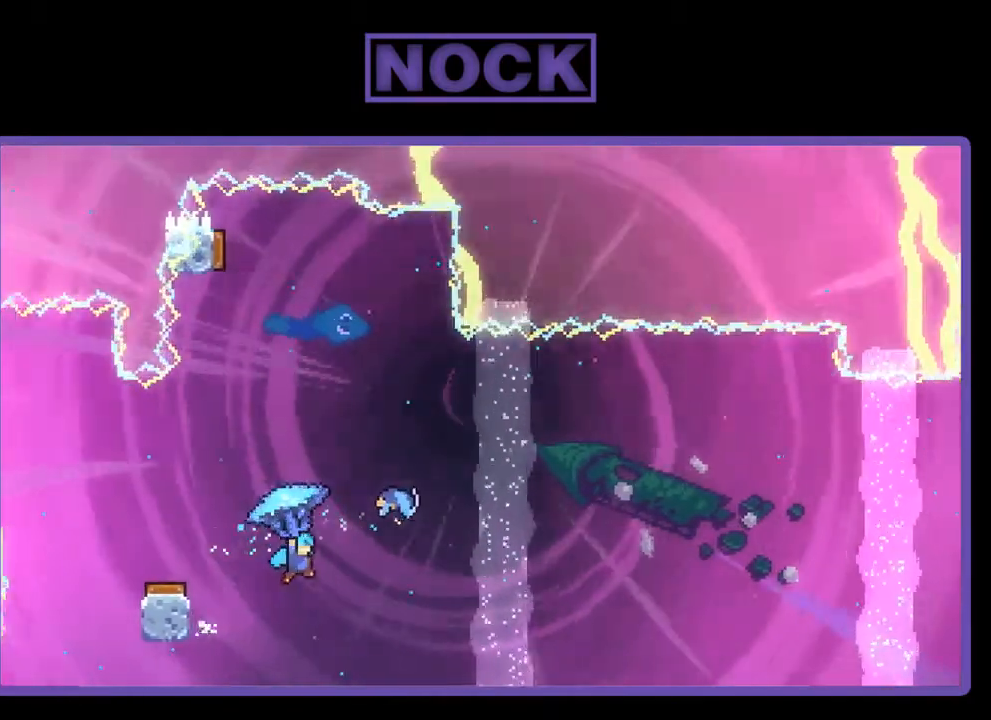
{"buttons": ["R2", "DPAD_LEFT"], "right_stick": "center", "events": [[400, "CROSS", "up"], [400, "DPAD_UP", "up"]]}
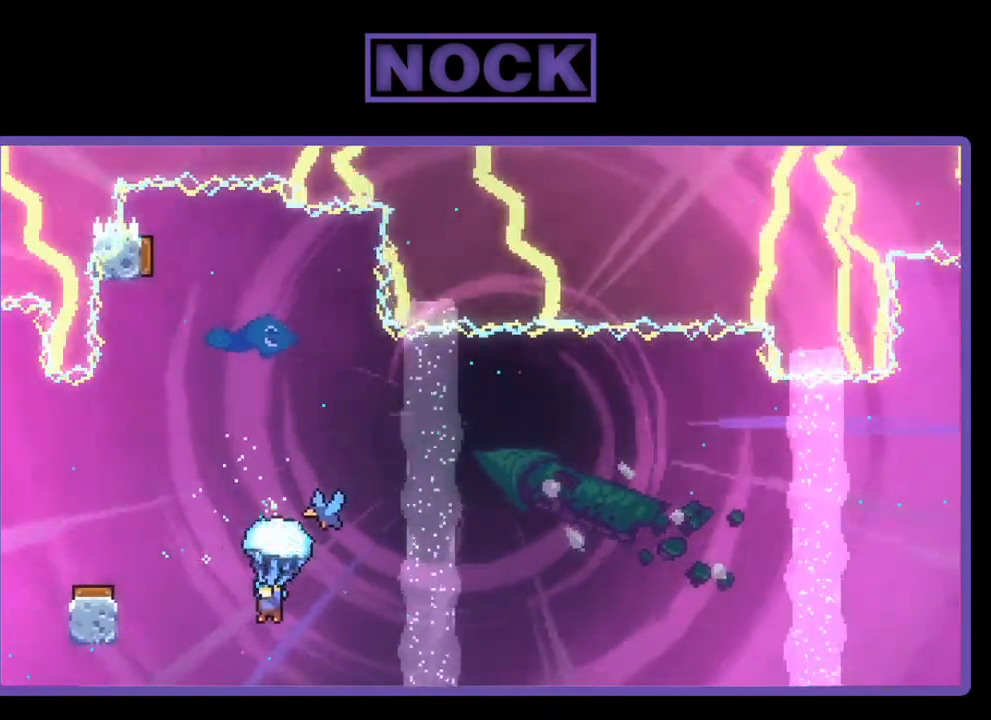
{"buttons": ["CROSS", "R2", "DPAD_UP", "DPAD_LEFT"], "right_stick": "center", "events": [[33, "DPAD_UP", "down"], [400, "CROSS", "down"]]}
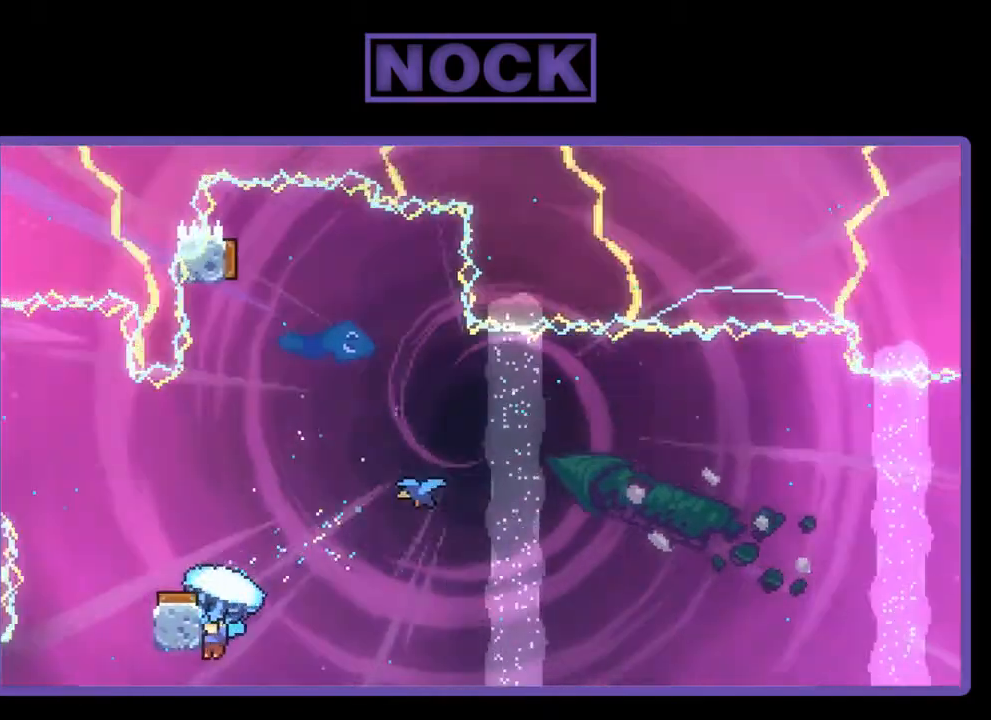
{"buttons": ["CROSS", "R2", "DPAD_UP", "DPAD_LEFT"], "right_stick": "center", "events": [[67, "CROSS", "up"], [133, "CROSS", "down"]]}
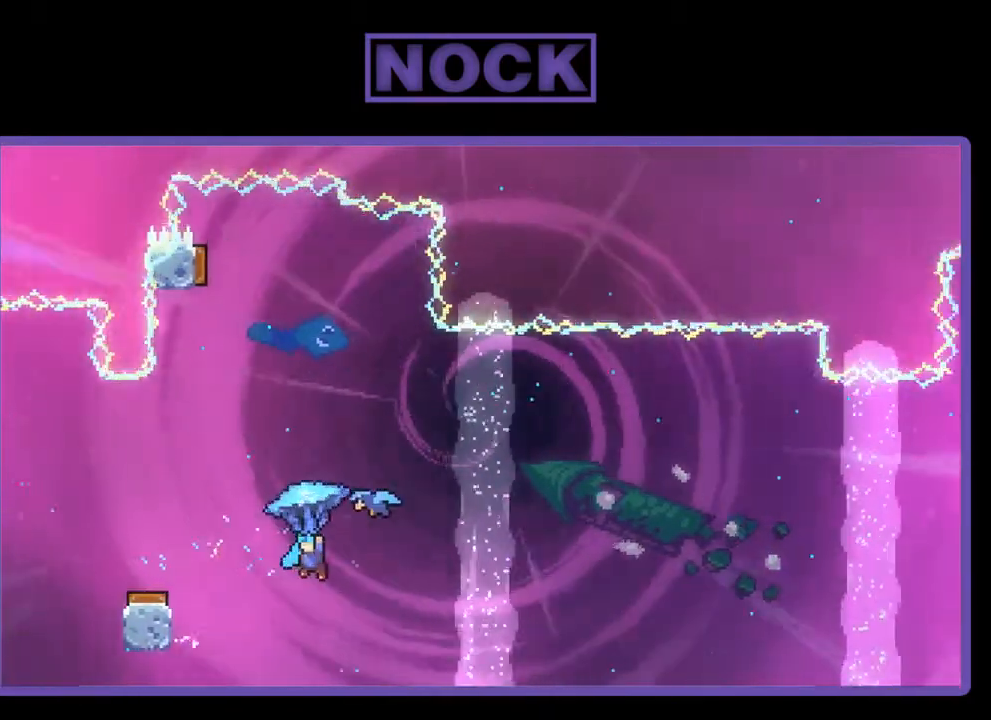
{"buttons": ["R2", "DPAD_UP", "DPAD_LEFT"], "right_stick": "center", "events": [[167, "CROSS", "up"]]}
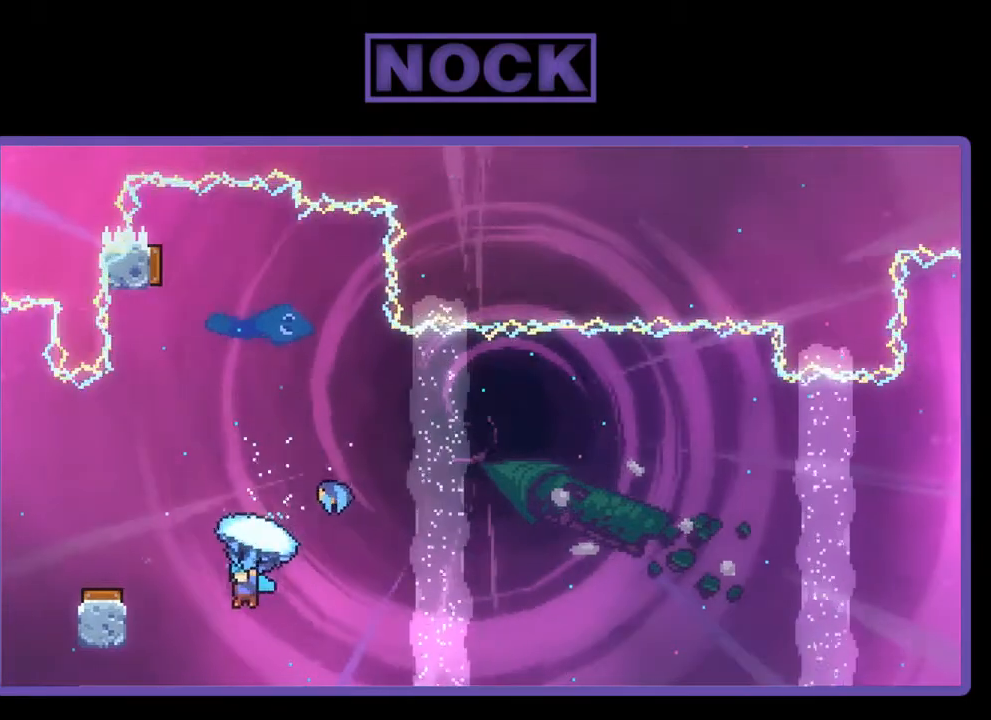
{"buttons": ["CROSS", "R2", "DPAD_UP", "DPAD_LEFT"], "right_stick": "center", "events": [[33, "CROSS", "down"], [367, "CROSS", "up"], [467, "CROSS", "down"]]}
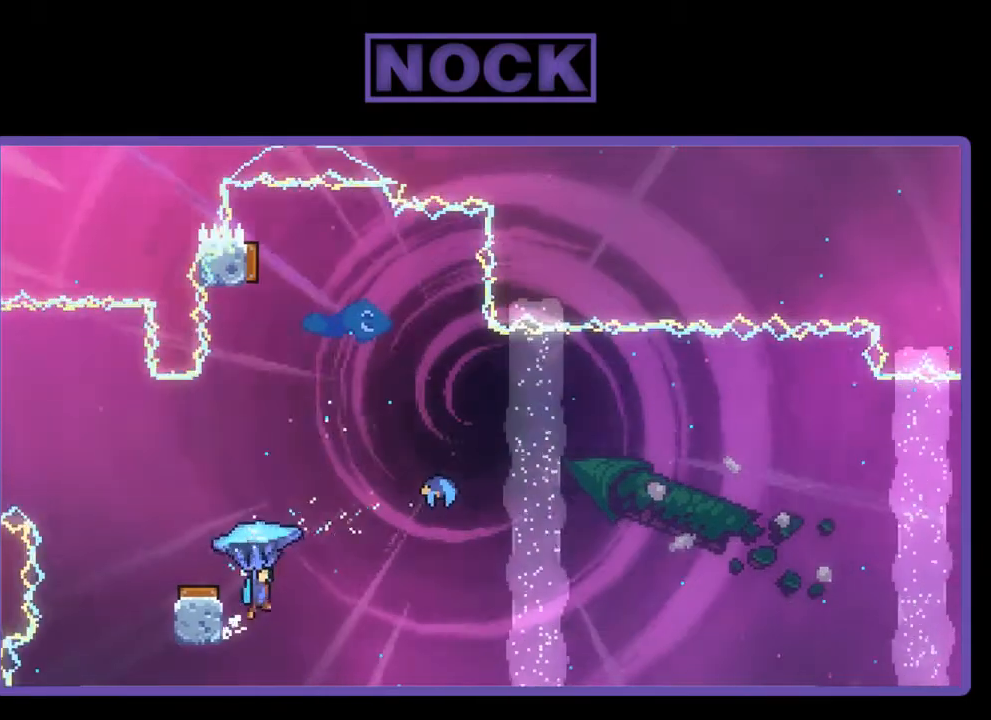
{"buttons": ["CROSS", "R2", "DPAD_UP", "DPAD_LEFT"], "right_stick": "center", "events": []}
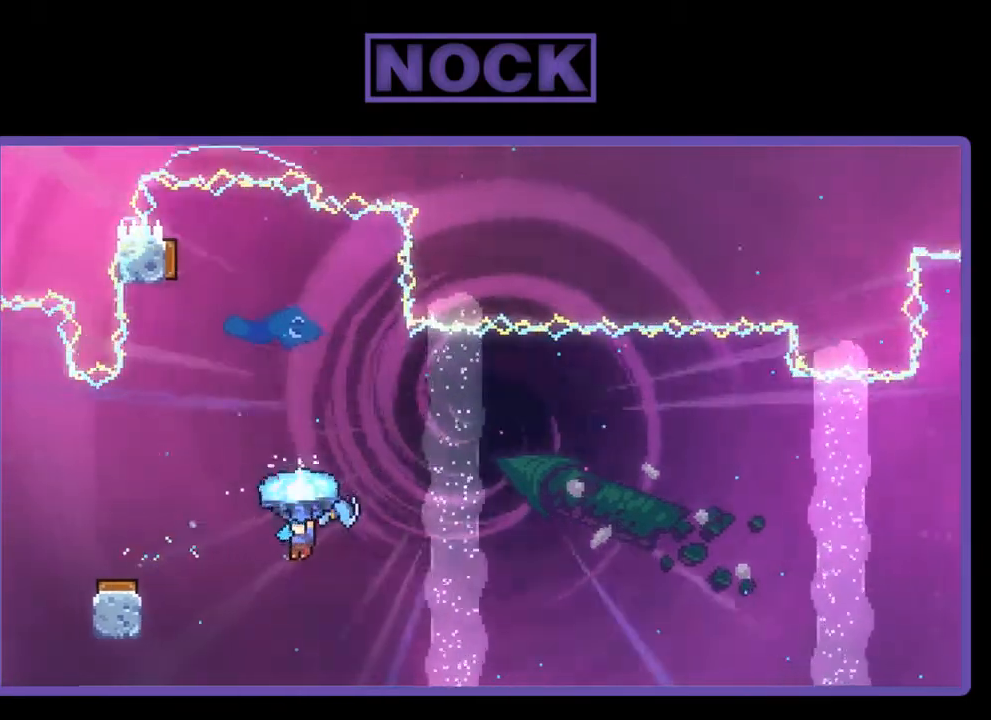
{"buttons": ["R2", "DPAD_UP", "DPAD_LEFT"], "right_stick": "center", "events": [[133, "CROSS", "up"]]}
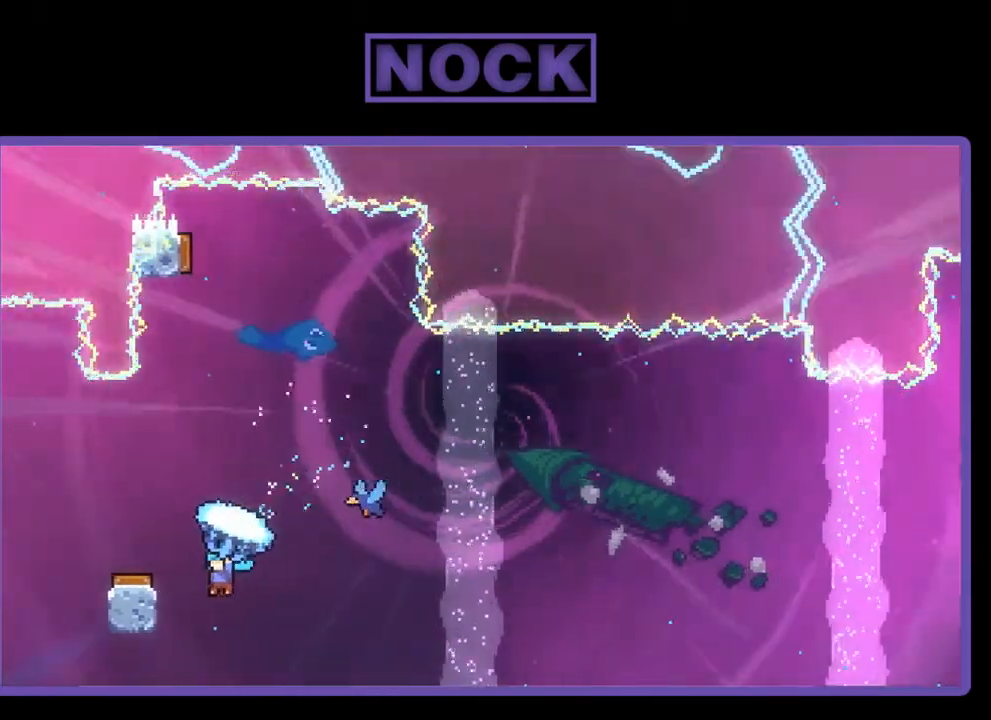
{"buttons": ["CROSS", "R2", "DPAD_UP", "DPAD_LEFT"], "right_stick": "center", "events": [[167, "CROSS", "down"], [333, "CROSS", "up"], [383, "CROSS", "down"]]}
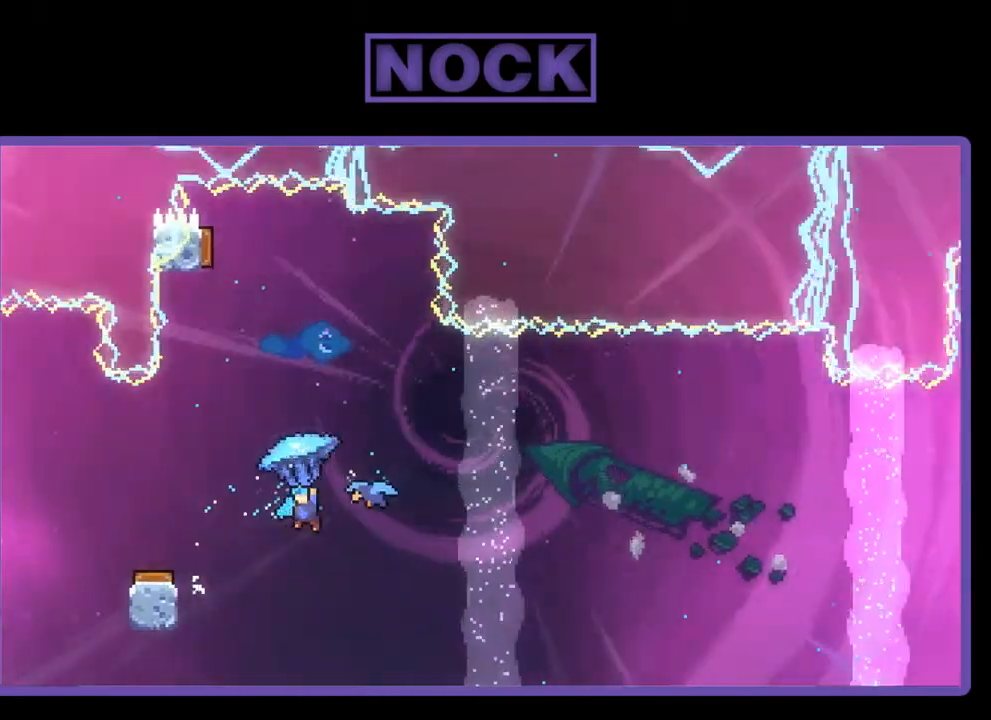
{"buttons": ["R2", "DPAD_UP", "DPAD_LEFT"], "right_stick": "center", "events": [[33, "CROSS", "up"]]}
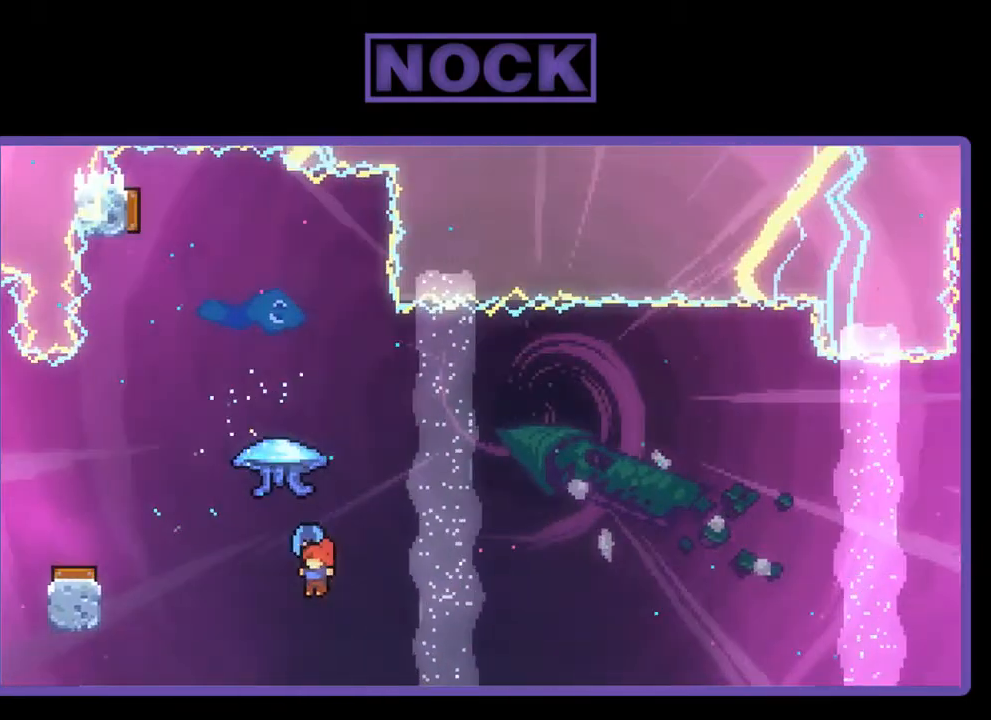
{"buttons": ["CROSS"], "right_stick": "center", "events": [[333, "CROSS", "down"], [367, "DPAD_LEFT", "up"], [367, "DPAD_UP", "up"], [467, "R2", "up"]]}
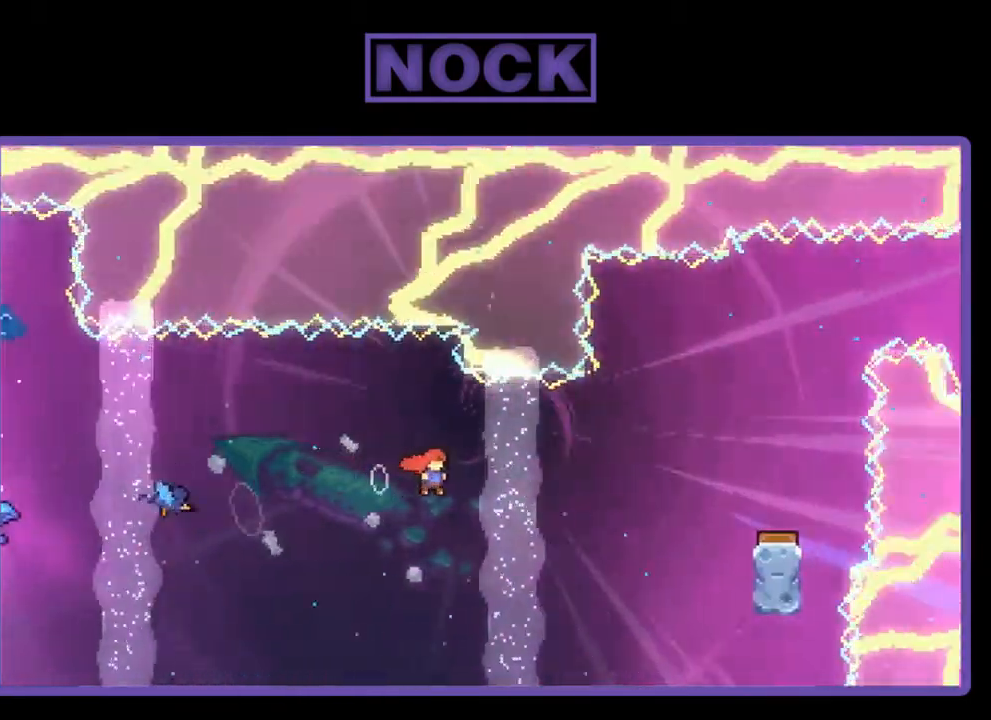
{"buttons": ["CIRCLE", "R2", "DPAD_RIGHT"], "right_stick": "center", "events": [[133, "CROSS", "up"], [167, "DPAD_RIGHT", "down"], [233, "R2", "down"], [300, "CIRCLE", "down"]]}
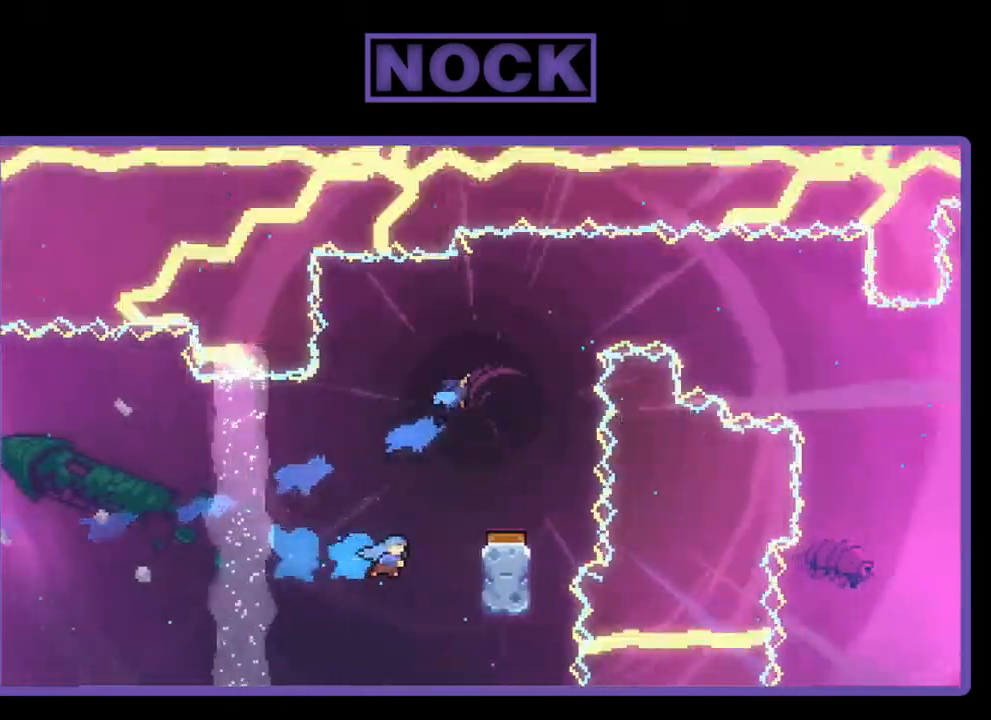
{"buttons": ["CROSS", "R2", "DPAD_UP", "DPAD_RIGHT"], "right_stick": "center", "events": [[300, "DPAD_UP", "down"], [367, "CIRCLE", "up"], [400, "DPAD_RIGHT", "up"], [467, "CROSS", "down"], [467, "DPAD_RIGHT", "down"]]}
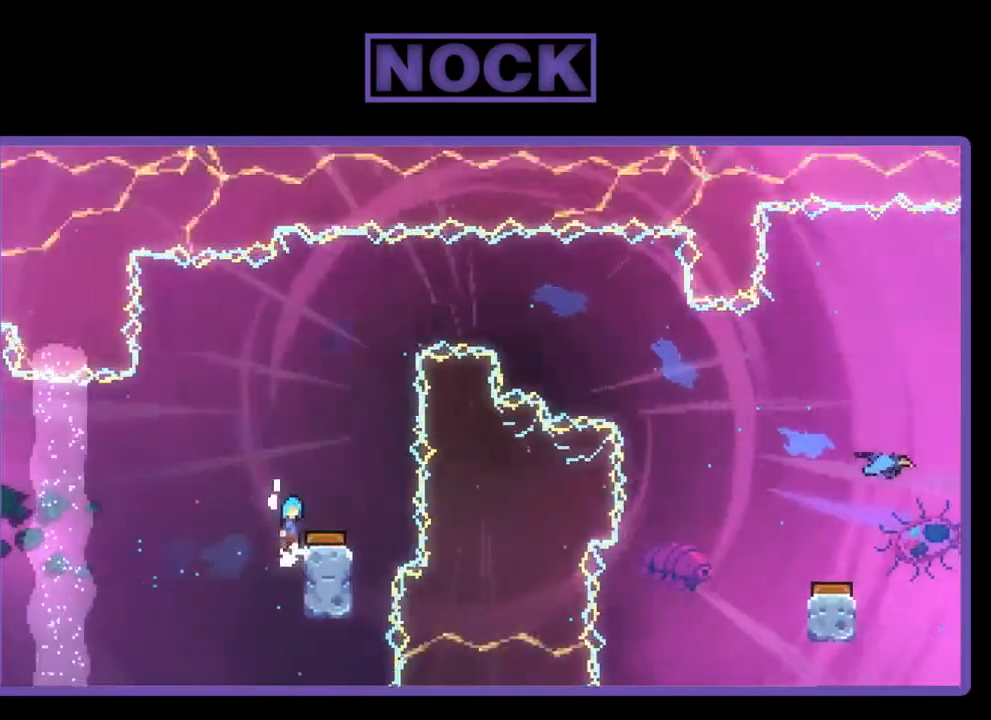
{"buttons": ["R2"], "right_stick": "center", "events": [[167, "CROSS", "up"], [200, "DPAD_UP", "up"], [233, "DPAD_RIGHT", "up"]]}
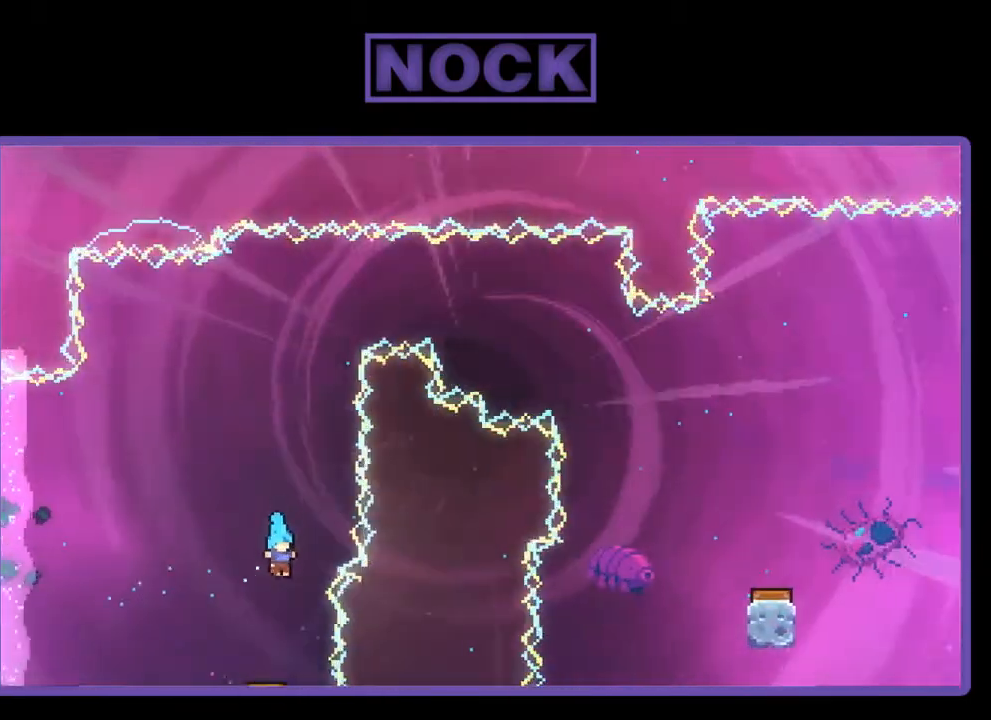
{"buttons": [], "right_stick": "center", "events": [[67, "R2", "up"]]}
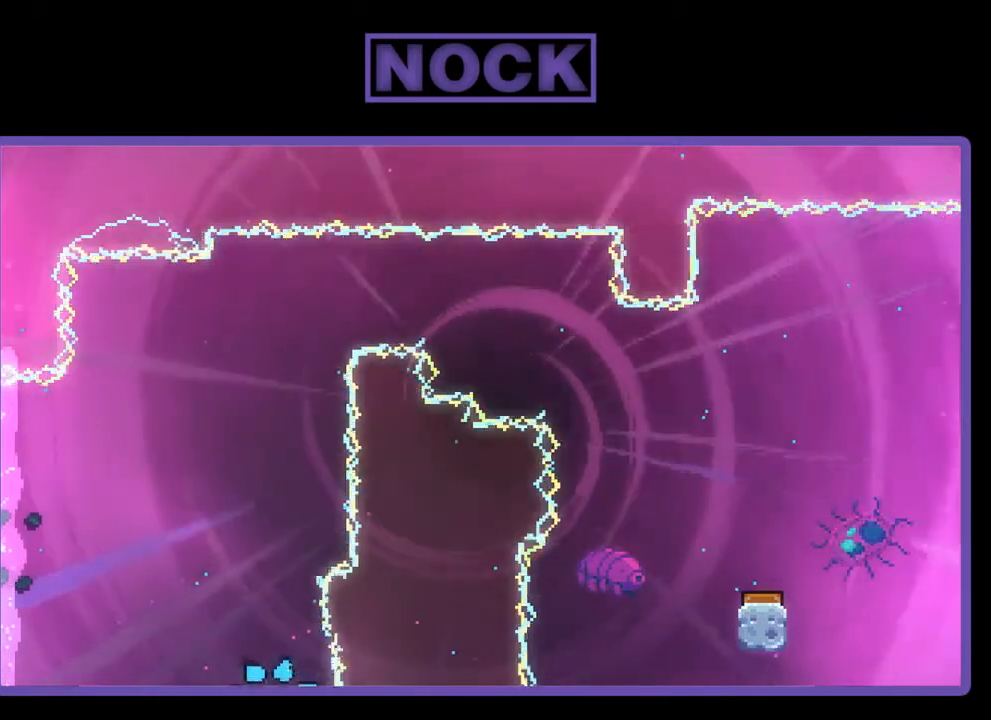
{"buttons": [], "right_stick": "center", "events": []}
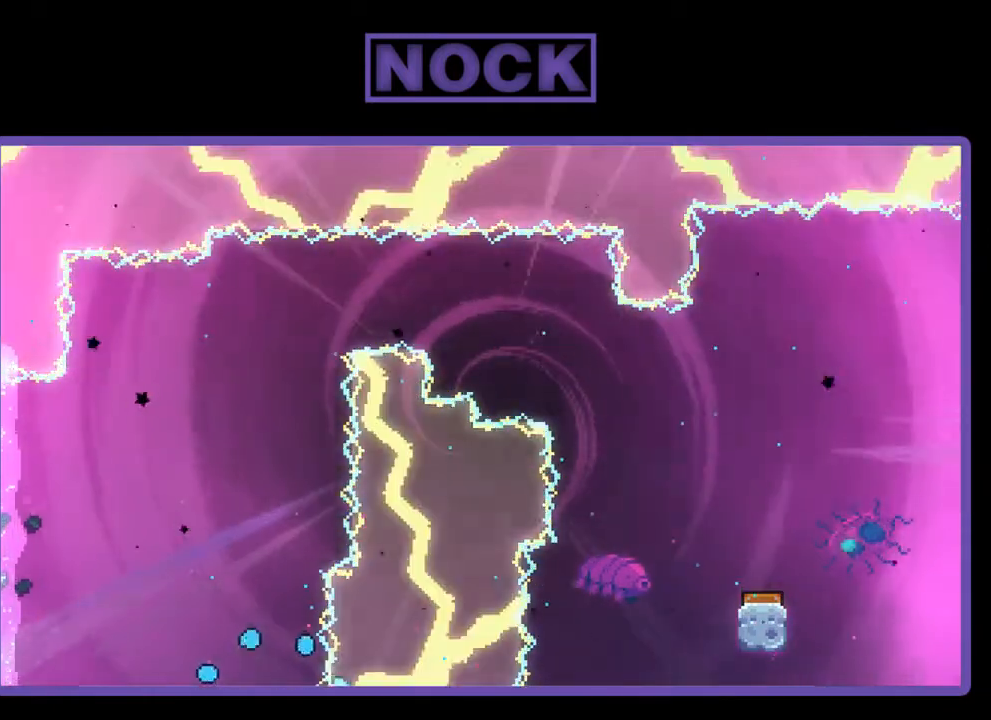
{"buttons": [], "right_stick": "center", "events": []}
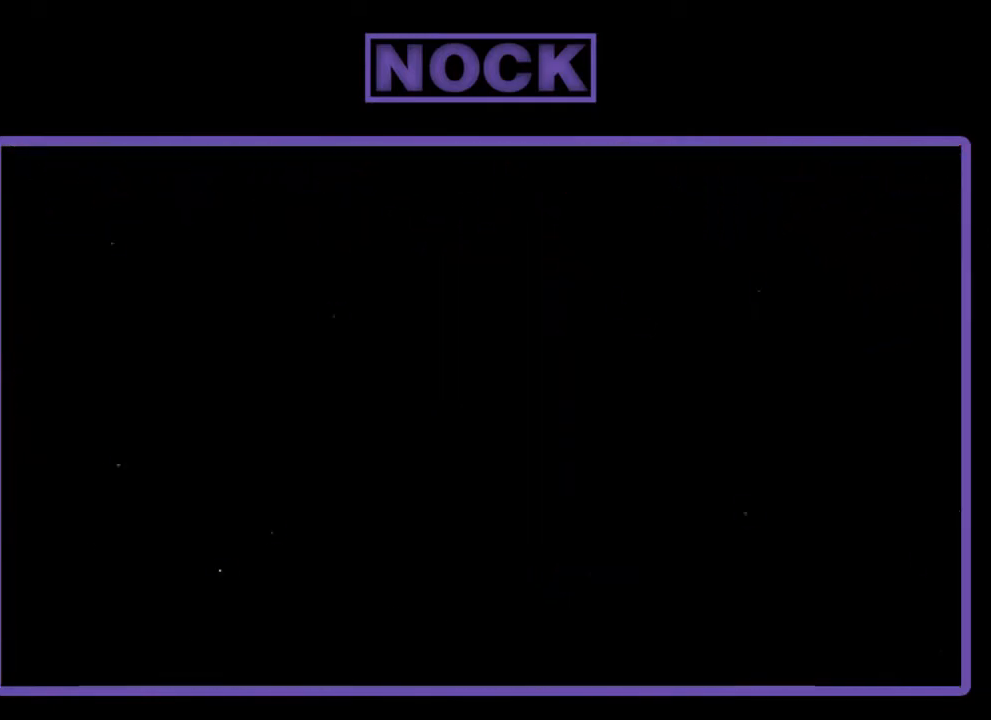
{"buttons": ["R2", "DPAD_RIGHT"], "right_stick": "center", "events": [[400, "R2", "down"], [433, "DPAD_RIGHT", "down"]]}
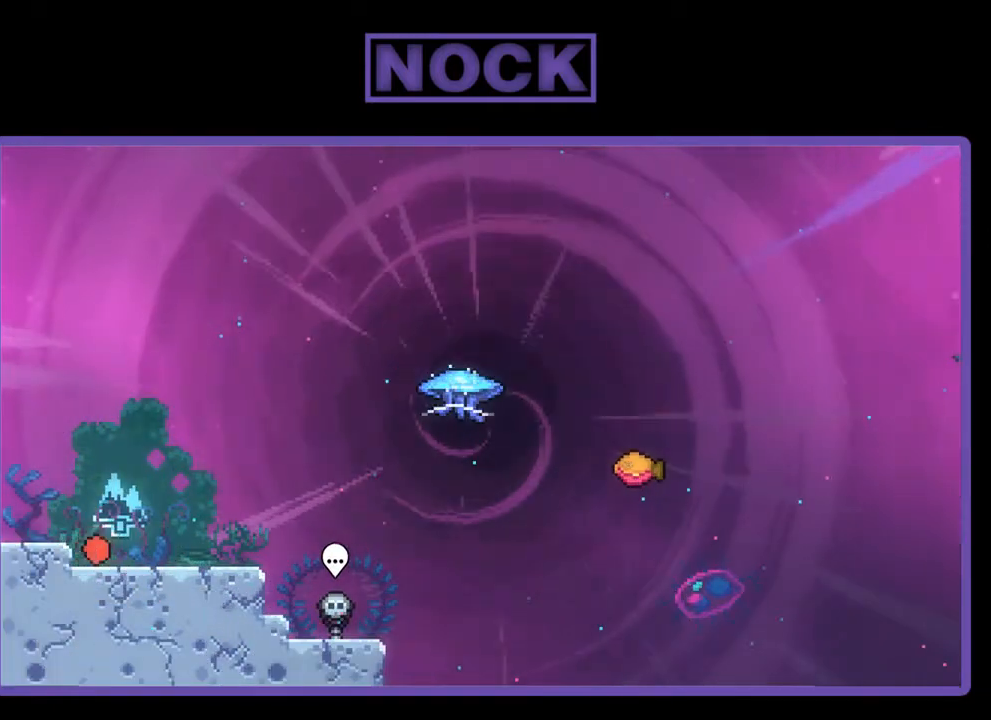
{"buttons": ["R2", "DPAD_RIGHT"], "right_stick": "center", "events": []}
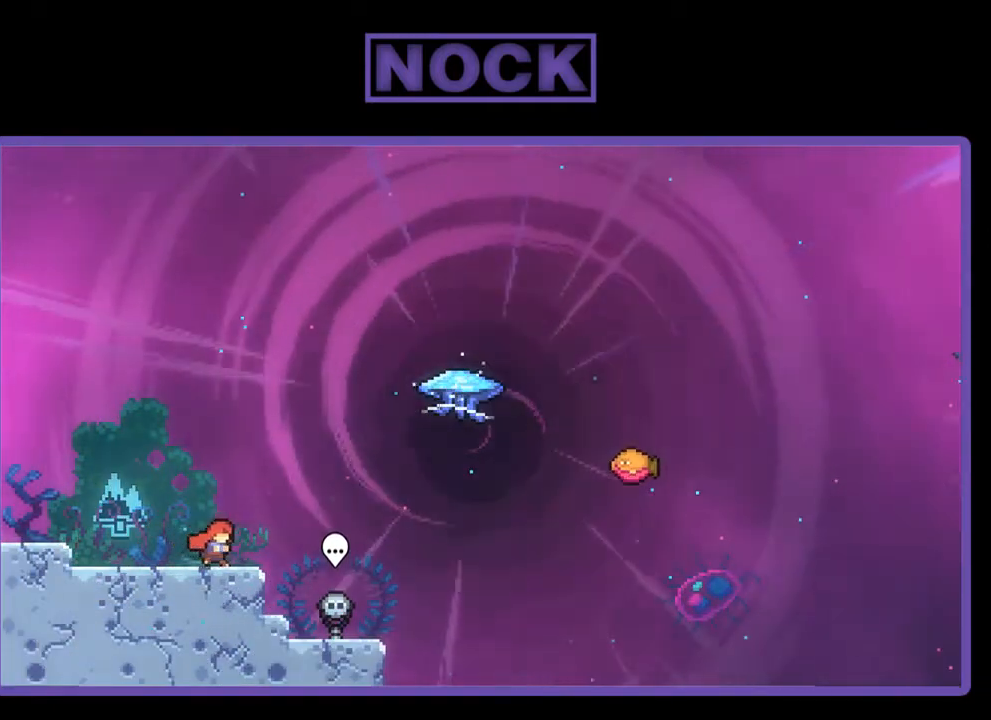
{"buttons": ["CIRCLE", "R2", "DPAD_UP", "DPAD_RIGHT"], "right_stick": "center", "events": [[167, "CROSS", "down"], [233, "DPAD_UP", "down"], [333, "CROSS", "up"], [467, "CIRCLE", "down"]]}
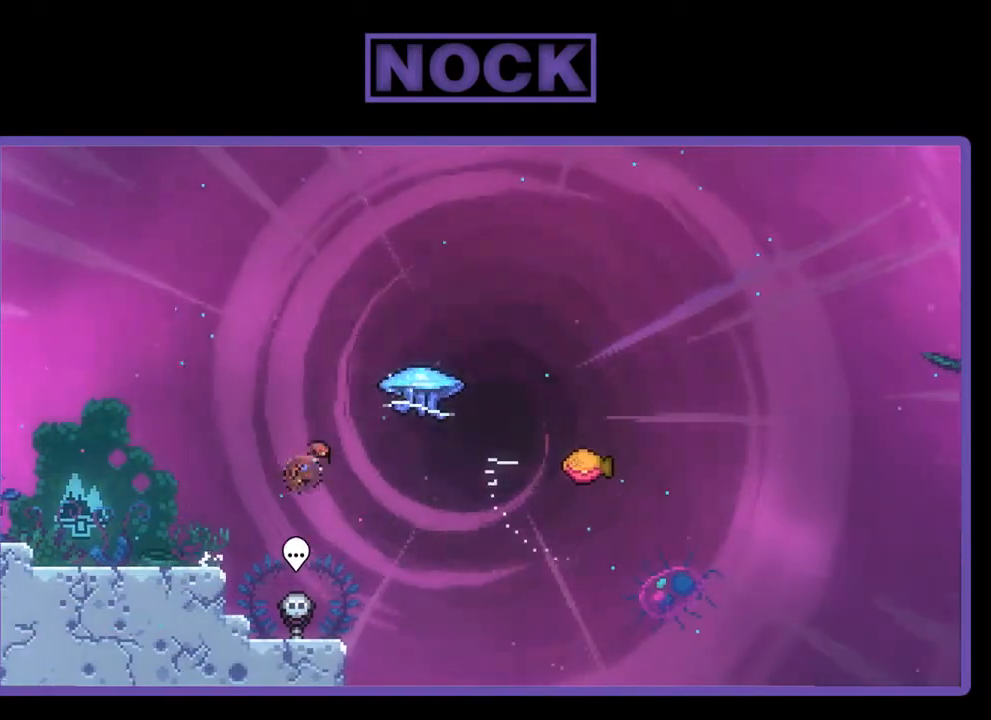
{"buttons": ["R2", "DPAD_RIGHT"], "right_stick": "center", "events": [[133, "CIRCLE", "up"], [167, "DPAD_UP", "up"]]}